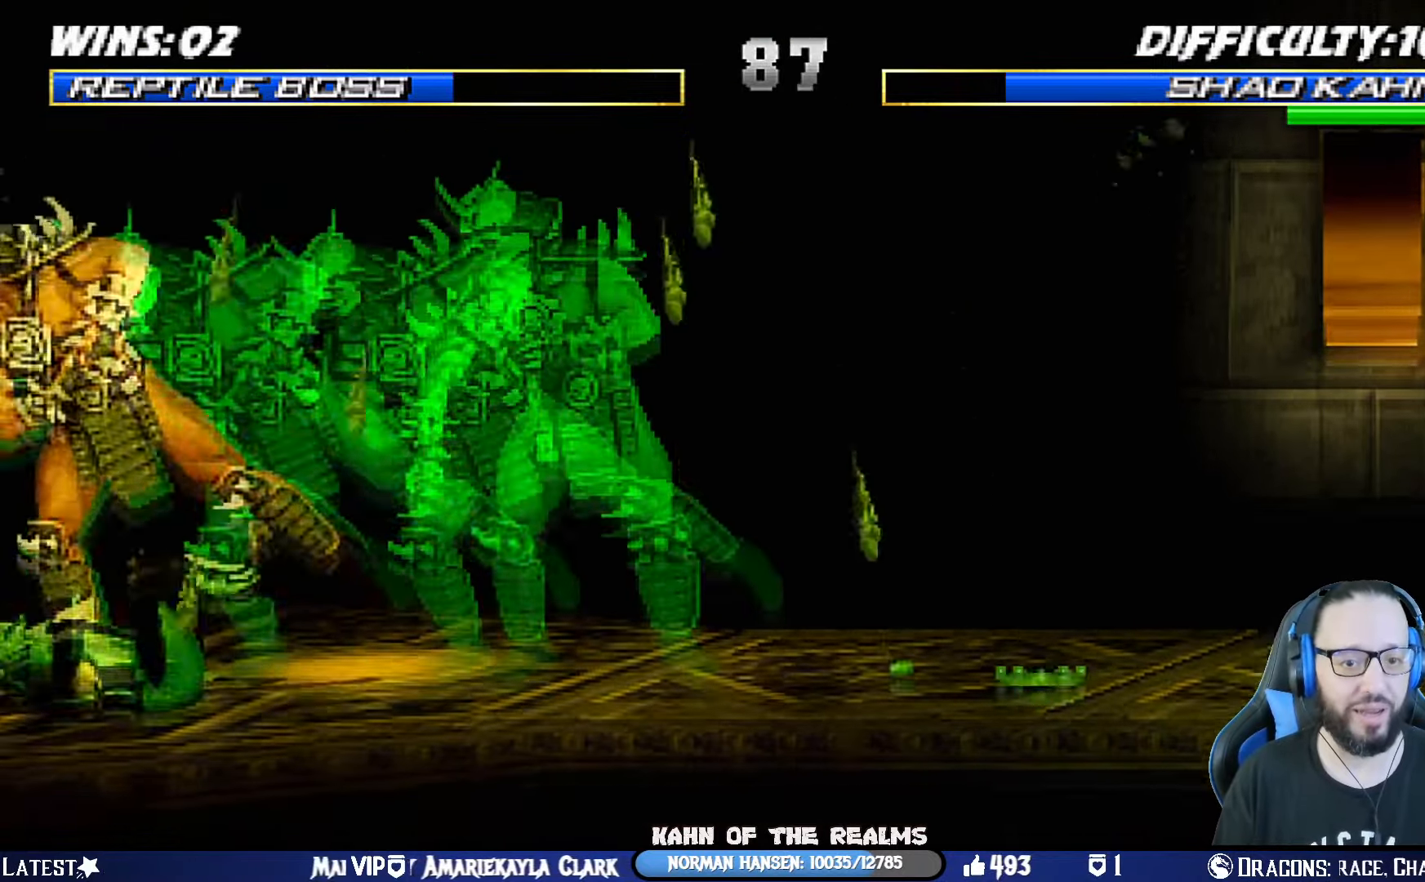
Gameplay with a controller (PlayStation layout); each line is a JSON object with the inputs held at the frame after it. "events" lists button and stick changes between this image and that frame as [ms after this image, input, new state], when the widget could be followed in between. Not read: R2.
{"buttons": ["SQUARE", "L1", "DPAD_RIGHT"], "left_stick": "center", "right_stick": "center", "events": [[17, "DPAD_UP", "down"], [250, "SQUARE", "down"], [267, "CROSS", "down"], [367, "DPAD_UP", "up"], [367, "SQUARE", "up"], [384, "CROSS", "up"], [451, "SQUARE", "down"]]}
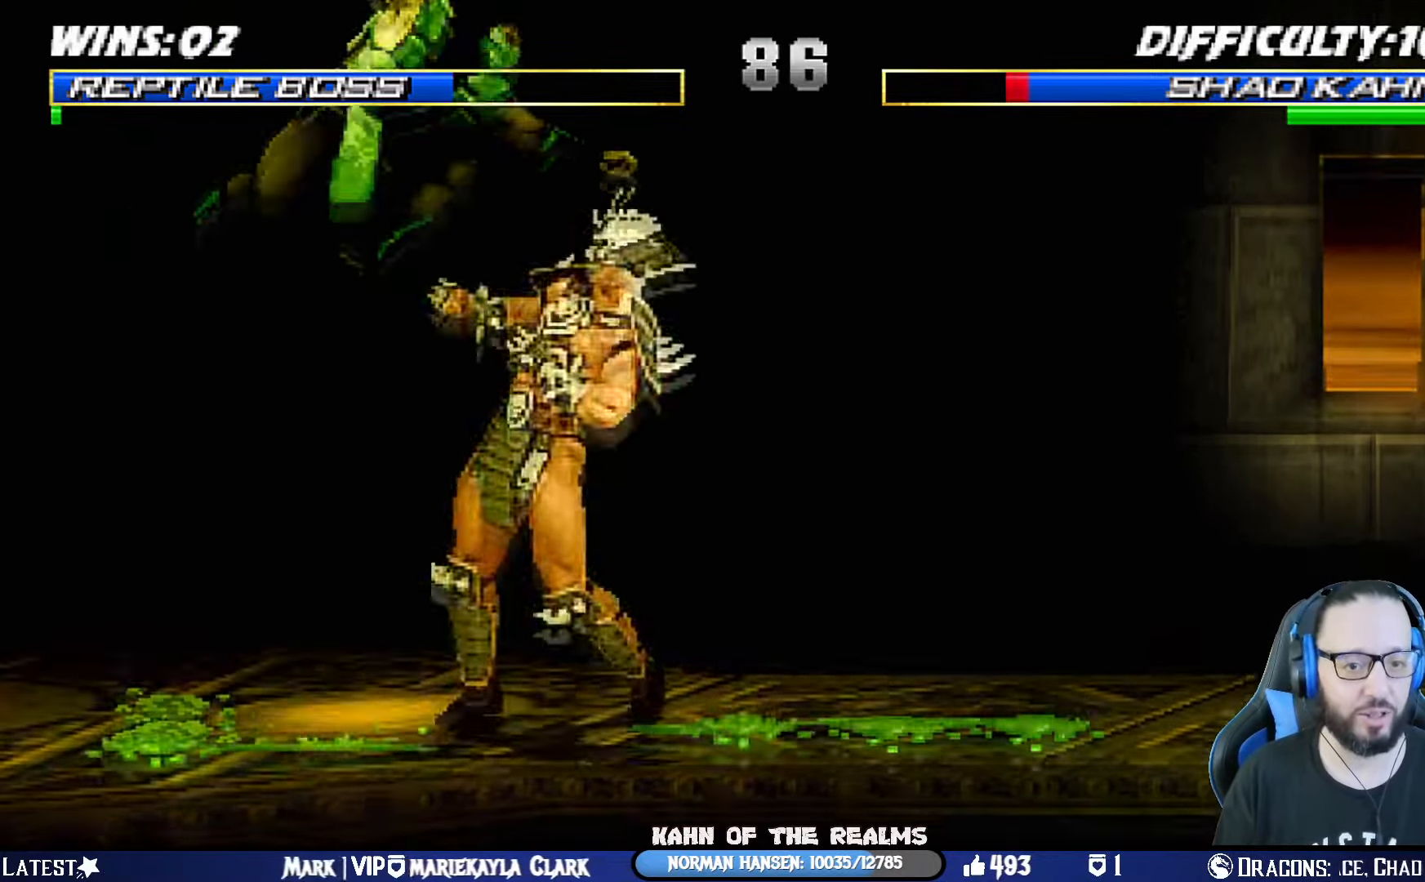
{"buttons": ["L1", "DPAD_LEFT"], "left_stick": "center", "right_stick": "center", "events": [[50, "DPAD_UP", "down"], [50, "SQUARE", "up"], [100, "SQUARE", "down"], [216, "SQUARE", "up"], [267, "SQUARE", "down"], [283, "DPAD_UP", "up"], [317, "DPAD_RIGHT", "up"], [350, "DPAD_LEFT", "down"], [367, "SQUARE", "up"], [383, "TRIANGLE", "down"], [483, "TRIANGLE", "up"]]}
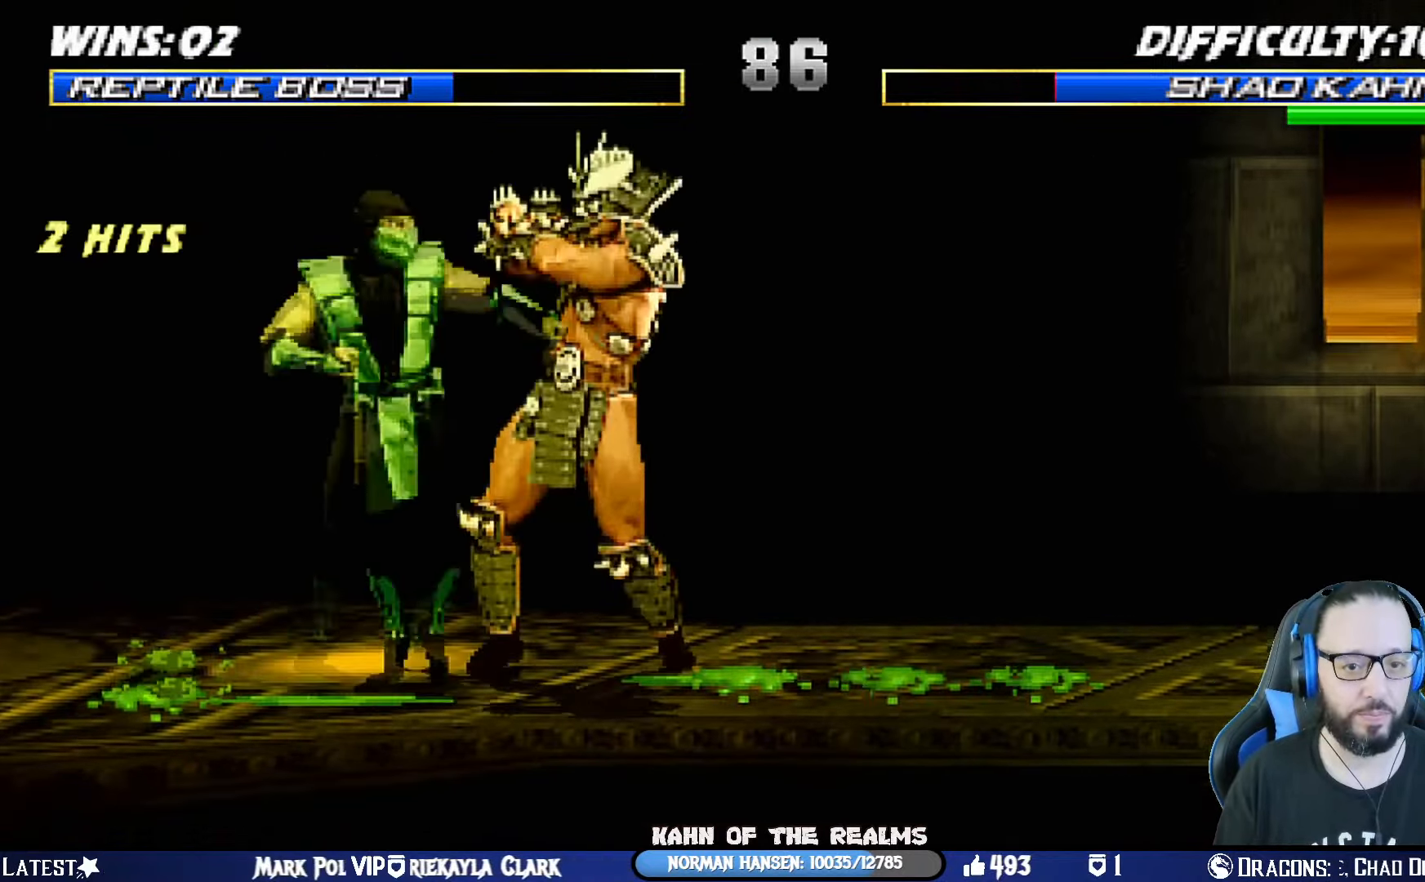
{"buttons": [], "left_stick": "center", "right_stick": "center", "events": [[50, "TRIANGLE", "down"], [167, "TRIANGLE", "up"], [184, "DPAD_UP", "down"], [217, "TRIANGLE", "down"], [317, "TRIANGLE", "up"], [350, "DPAD_LEFT", "up"], [350, "DPAD_UP", "up"], [384, "L1", "up"], [434, "DPAD_RIGHT", "down"], [501, "DPAD_RIGHT", "up"]]}
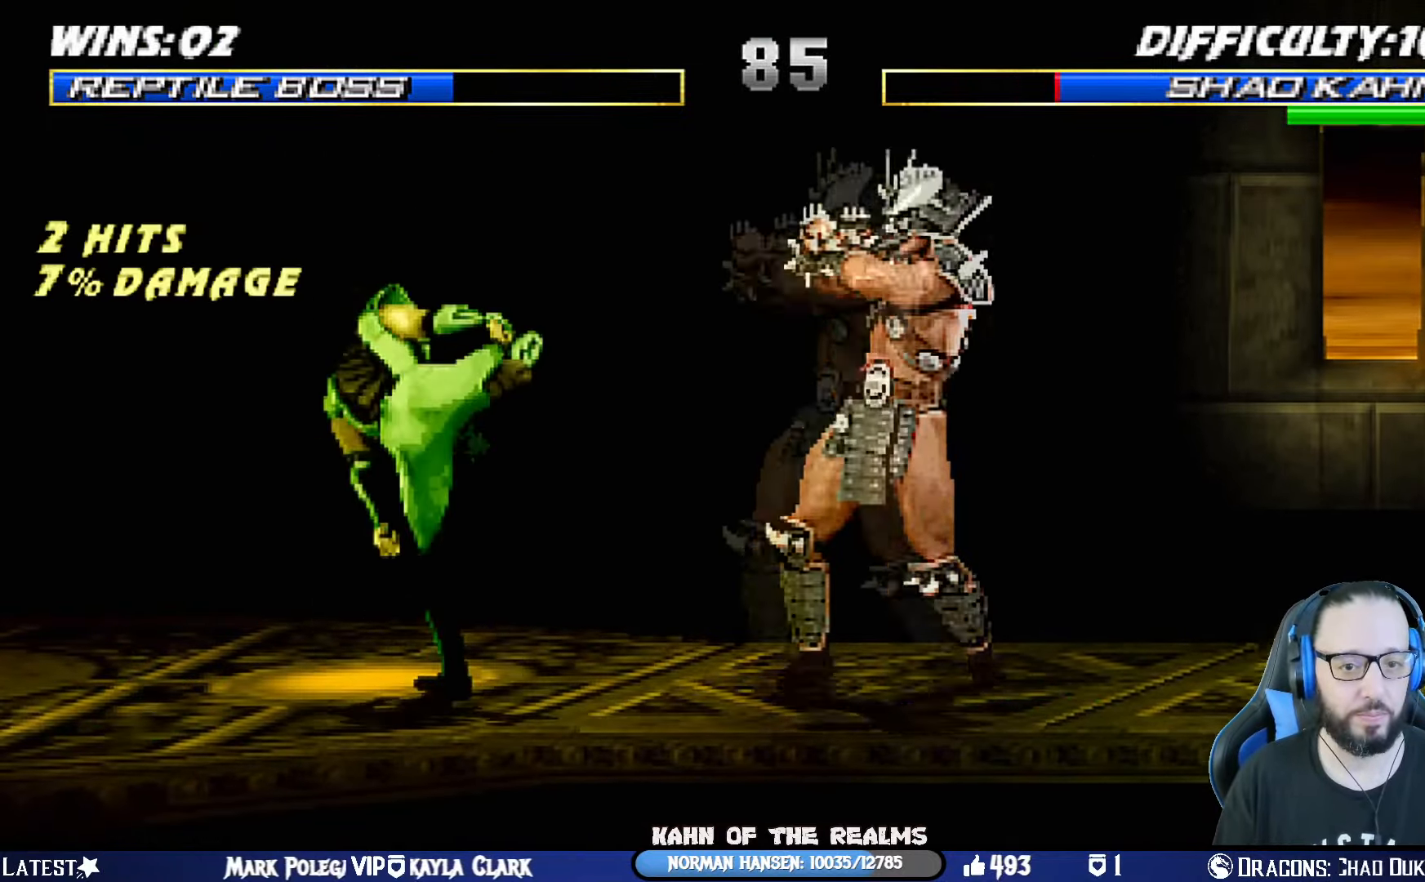
{"buttons": ["CROSS", "SQUARE"], "left_stick": "center", "right_stick": "center", "events": [[83, "DPAD_RIGHT", "down"], [183, "DPAD_RIGHT", "up"], [233, "DPAD_RIGHT", "down"], [250, "CROSS", "down"], [250, "SQUARE", "down"], [383, "DPAD_RIGHT", "up"]]}
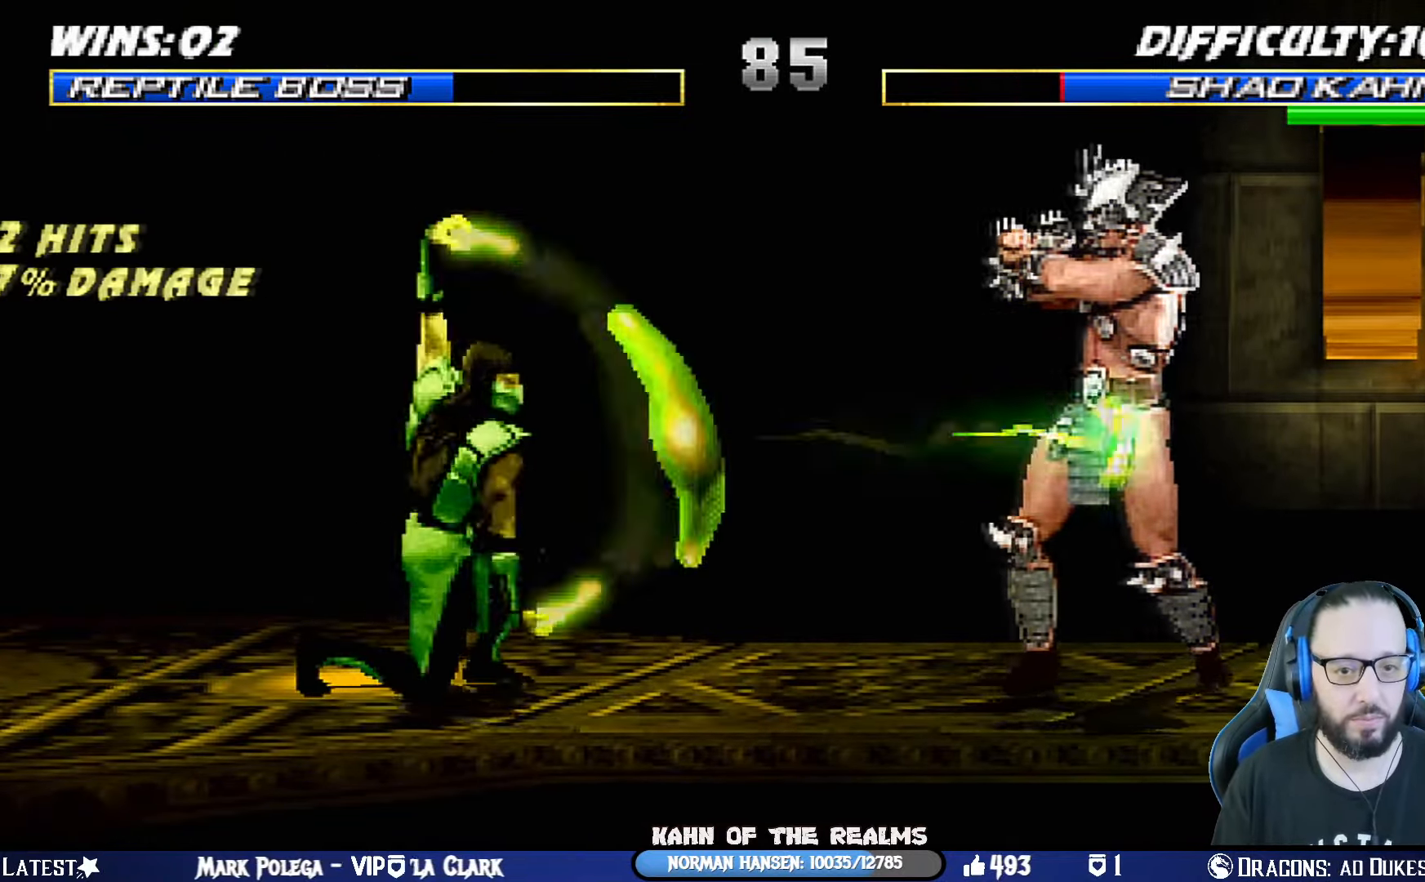
{"buttons": ["CROSS", "SQUARE"], "left_stick": "center", "right_stick": "center", "events": [[17, "CROSS", "up"], [17, "DPAD_LEFT", "down"], [33, "SQUARE", "up"], [134, "DPAD_LEFT", "up"], [184, "DPAD_LEFT", "down"], [267, "DPAD_LEFT", "up"], [317, "DPAD_LEFT", "down"], [351, "CROSS", "down"], [351, "SQUARE", "down"], [467, "SQUARE", "up"], [484, "DPAD_LEFT", "up"], [484, "SQUARE", "down"]]}
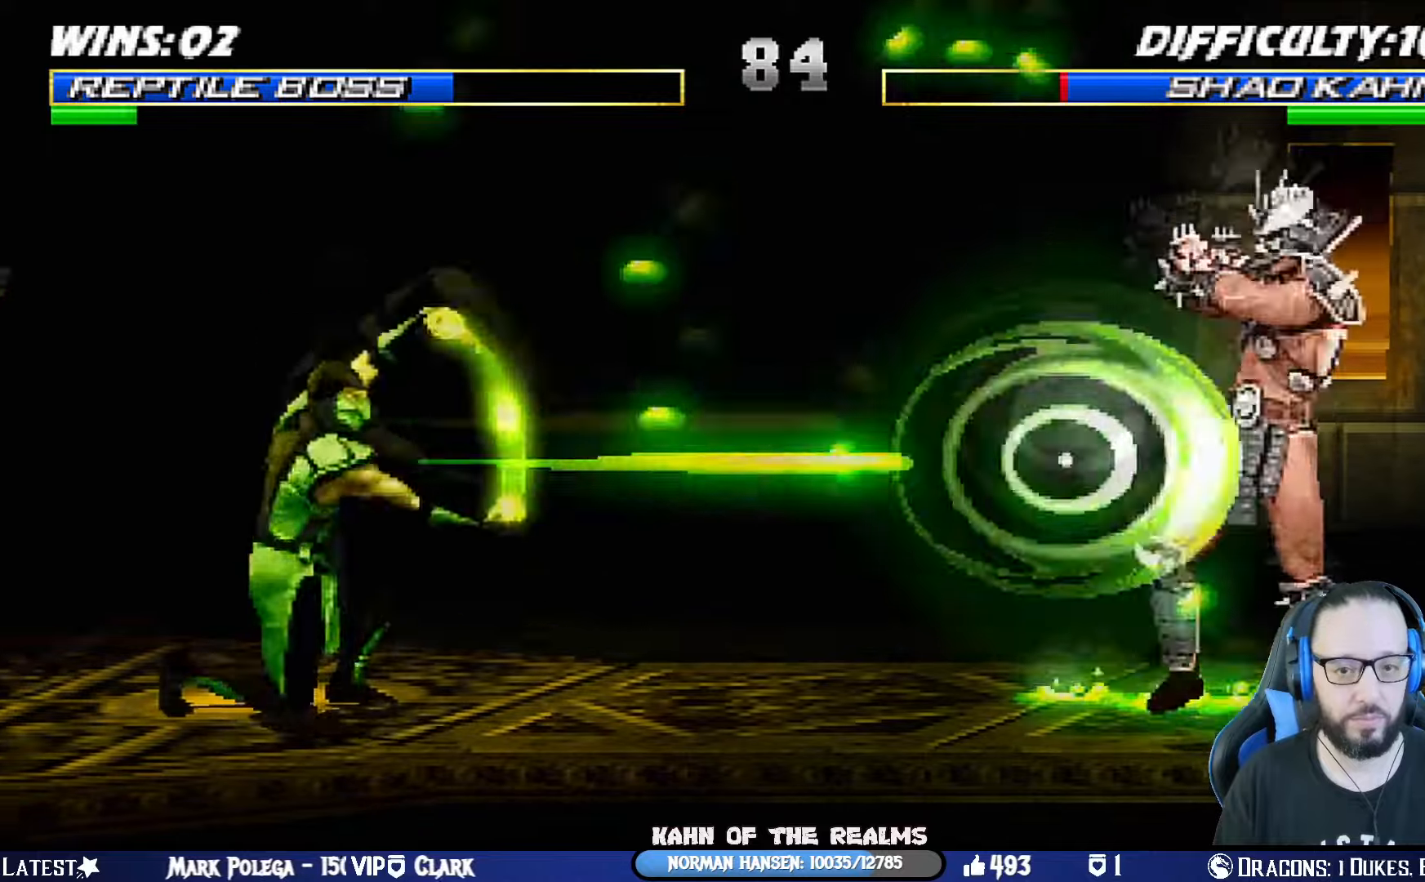
{"buttons": ["DPAD_RIGHT"], "left_stick": "center", "right_stick": "center", "events": [[83, "DPAD_RIGHT", "down"], [167, "SQUARE", "up"], [183, "CROSS", "up"], [183, "DPAD_RIGHT", "up"], [250, "DPAD_RIGHT", "down"], [350, "DPAD_RIGHT", "up"], [400, "DPAD_RIGHT", "down"]]}
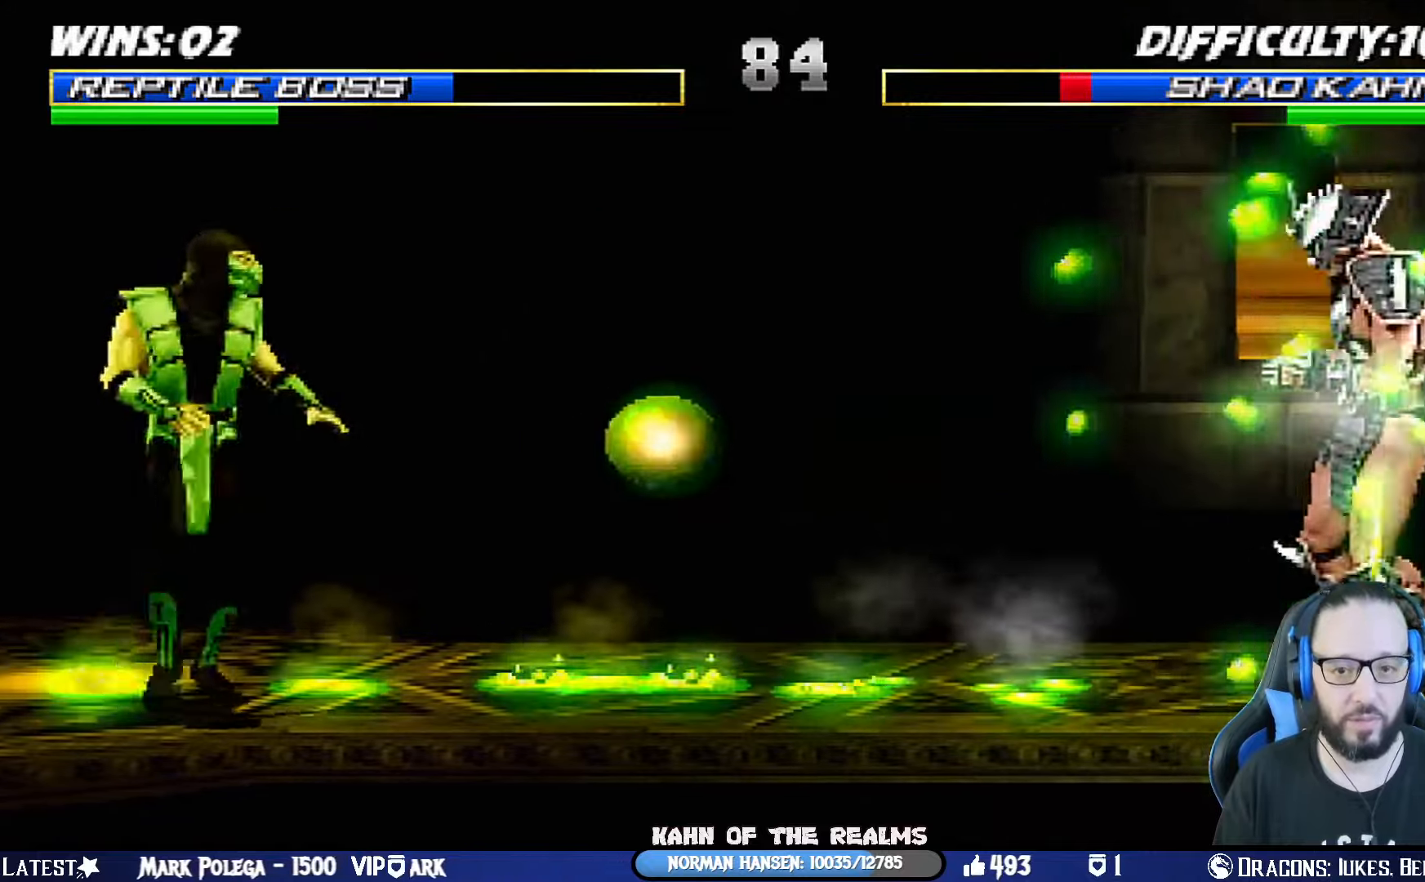
{"buttons": ["DPAD_RIGHT"], "left_stick": "center", "right_stick": "center", "events": [[17, "DPAD_RIGHT", "up"], [50, "DPAD_RIGHT", "down"], [50, "SQUARE", "down"], [150, "SQUARE", "up"], [217, "SQUARE", "down"], [351, "DPAD_RIGHT", "up"], [367, "SQUARE", "up"], [417, "DPAD_RIGHT", "down"]]}
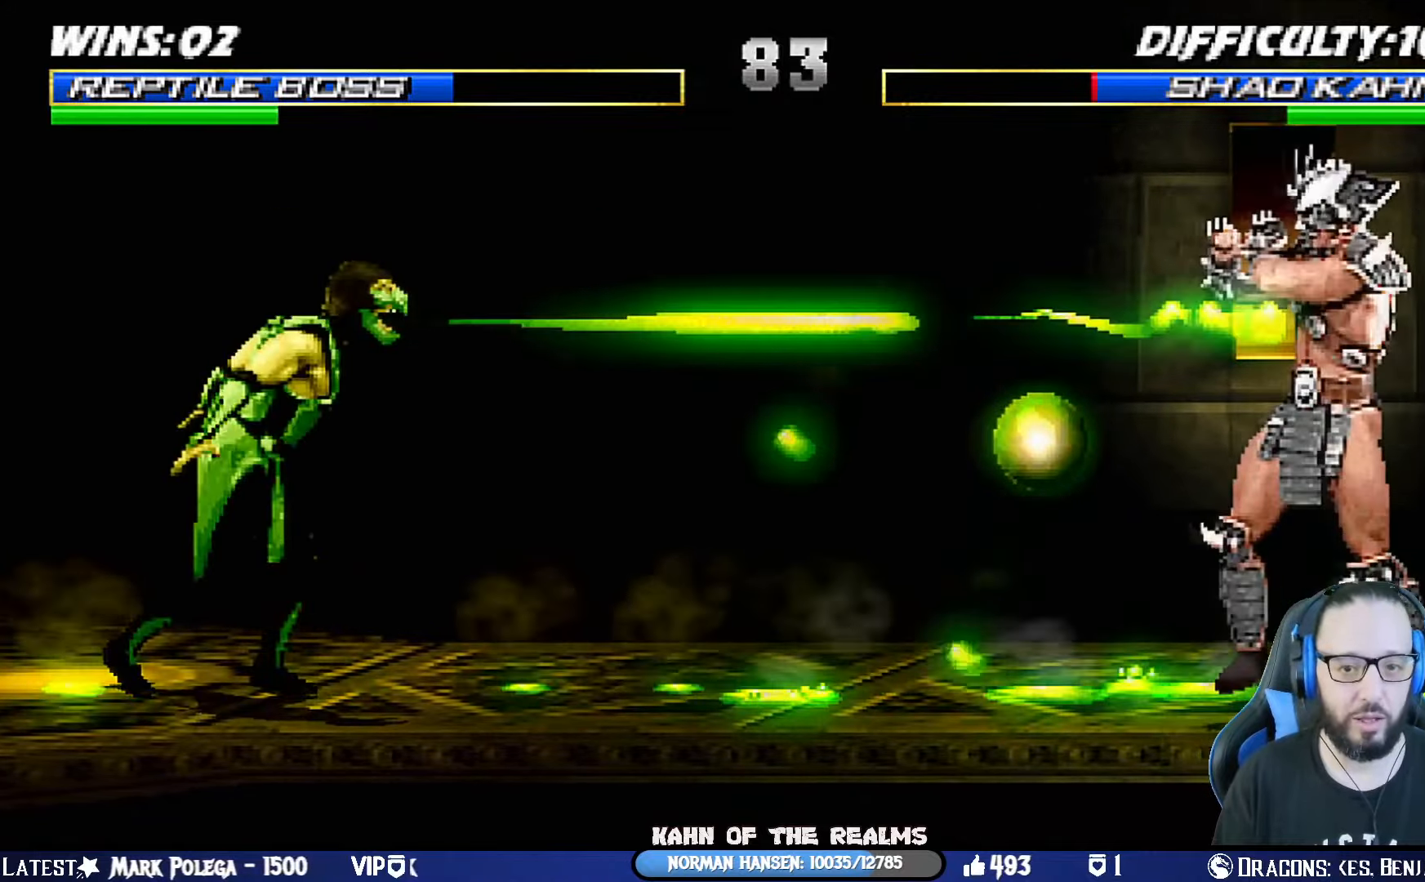
{"buttons": ["CROSS", "SQUARE"], "left_stick": "center", "right_stick": "center", "events": [[17, "DPAD_RIGHT", "up"], [83, "DPAD_RIGHT", "down"], [200, "DPAD_RIGHT", "up"], [233, "DPAD_RIGHT", "down"], [300, "CROSS", "down"], [300, "SQUARE", "down"], [484, "DPAD_RIGHT", "up"]]}
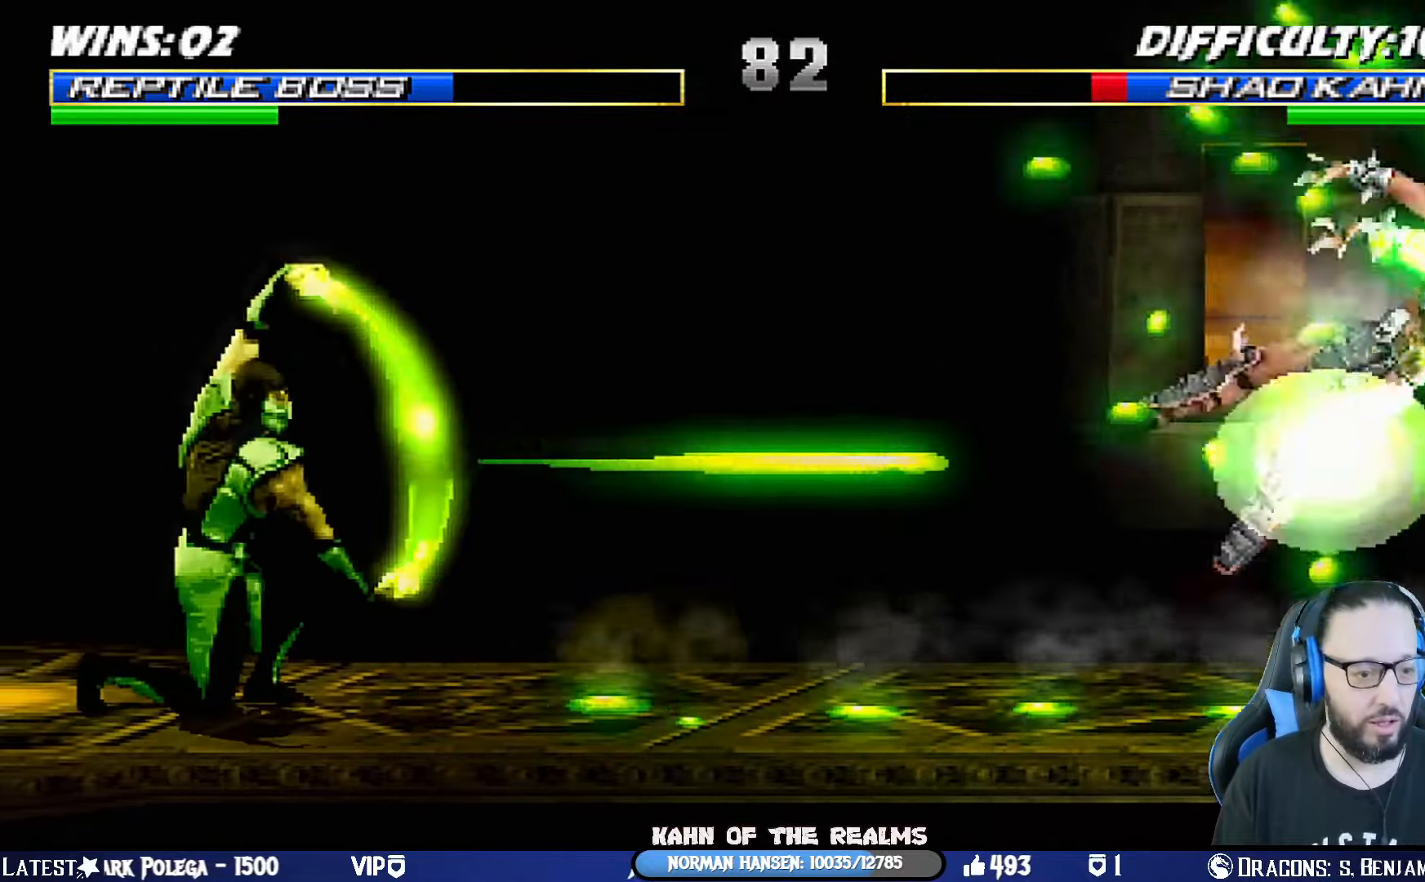
{"buttons": ["CROSS", "SQUARE", "DPAD_RIGHT"], "left_stick": "center", "right_stick": "center", "events": [[17, "SQUARE", "up"], [34, "CROSS", "up"], [84, "DPAD_RIGHT", "down"], [184, "DPAD_RIGHT", "up"], [234, "DPAD_RIGHT", "down"], [367, "DPAD_RIGHT", "up"], [417, "DPAD_RIGHT", "down"], [417, "SQUARE", "down"], [451, "CROSS", "down"]]}
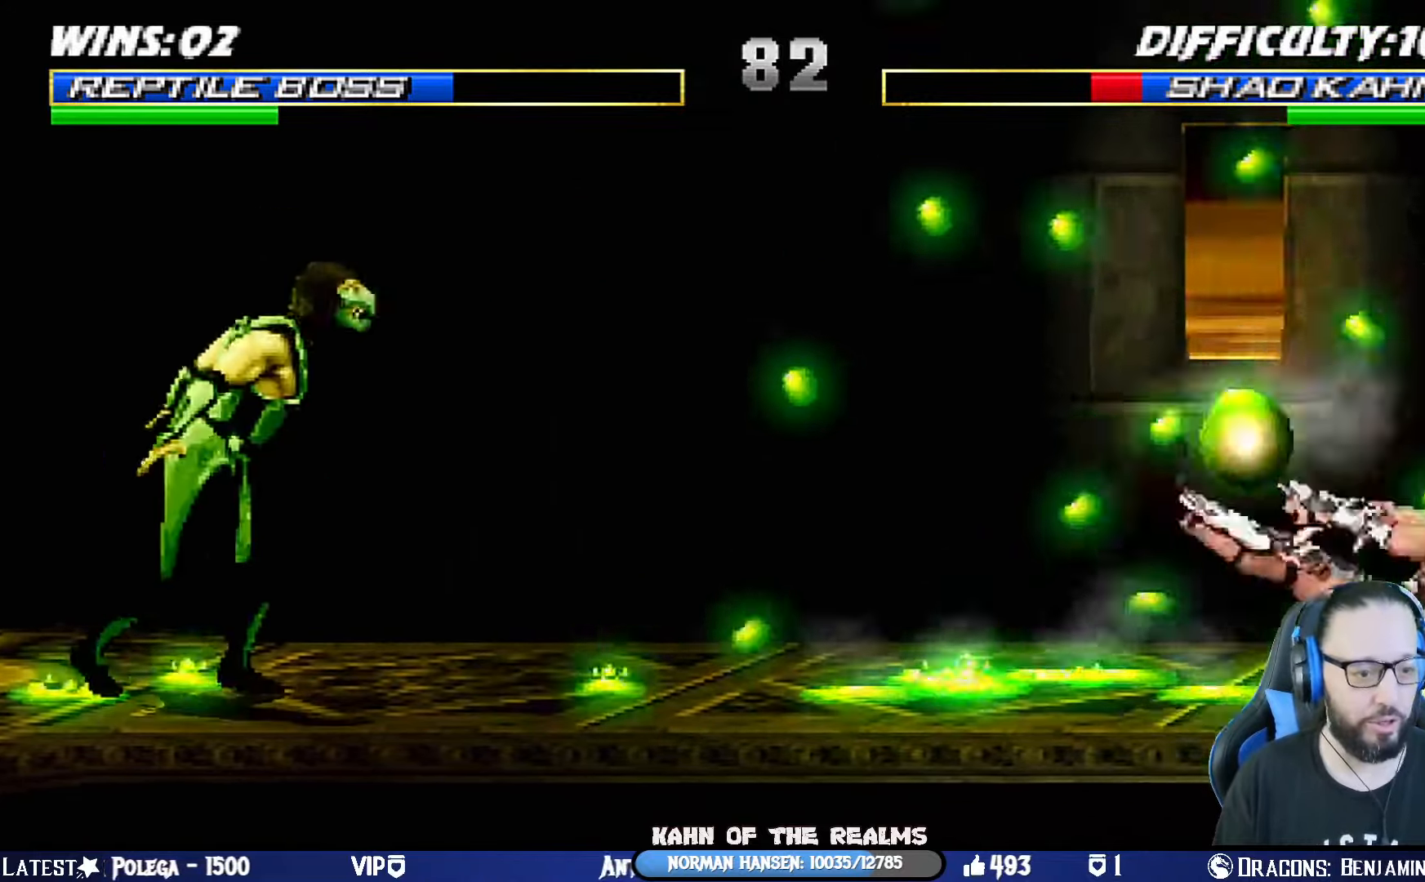
{"buttons": ["L1", "DPAD_UP", "DPAD_RIGHT"], "left_stick": "center", "right_stick": "center", "events": [[67, "DPAD_RIGHT", "up"], [83, "CROSS", "up"], [83, "SQUARE", "up"], [267, "DPAD_RIGHT", "down"], [317, "L1", "down"], [484, "DPAD_UP", "down"]]}
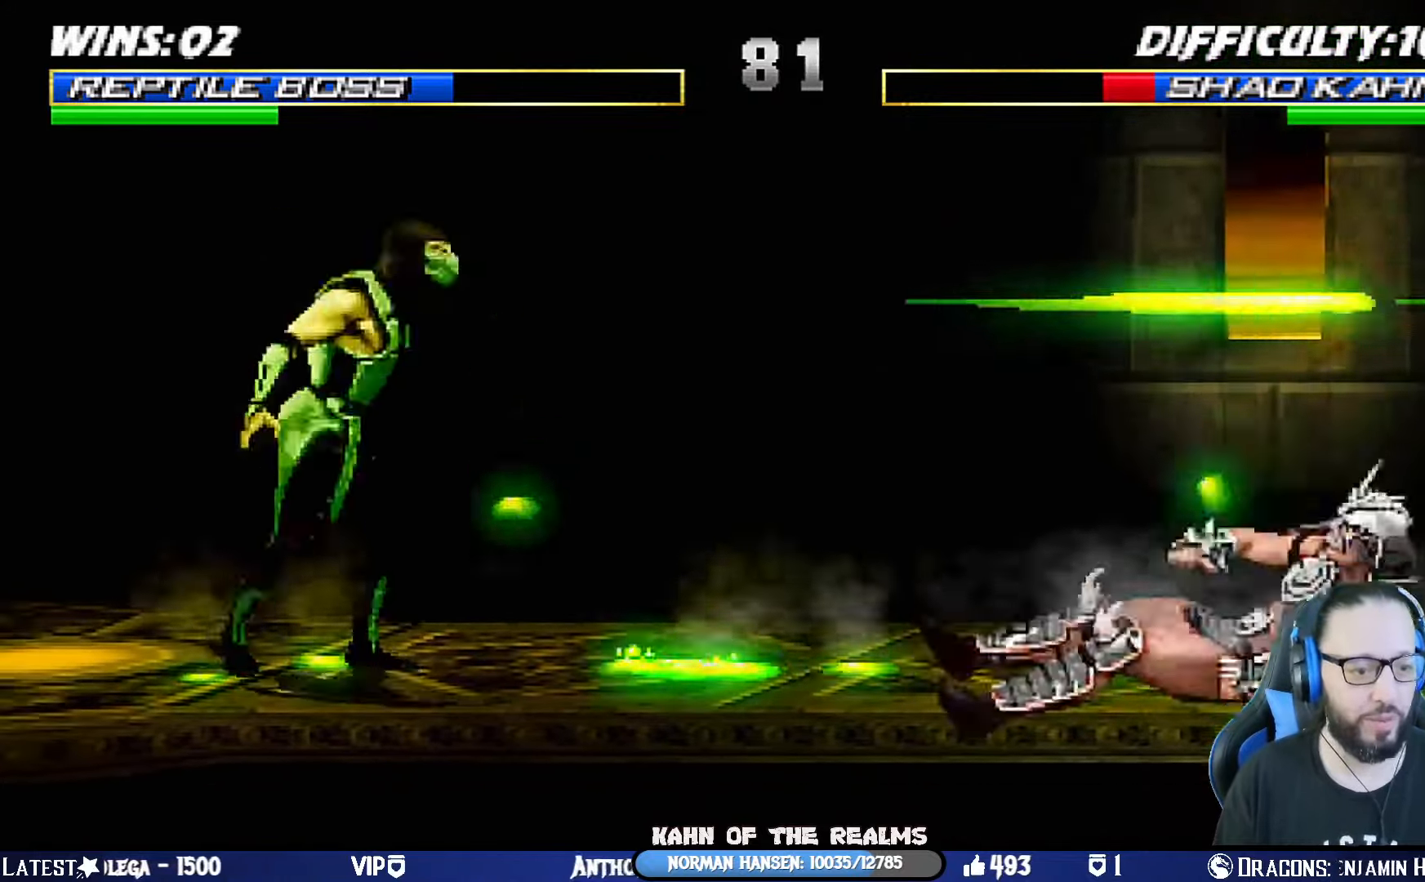
{"buttons": ["L1"], "left_stick": "center", "right_stick": "center", "events": [[401, "SQUARE", "down"], [434, "DPAD_UP", "up"], [451, "DPAD_RIGHT", "up"], [484, "SQUARE", "up"]]}
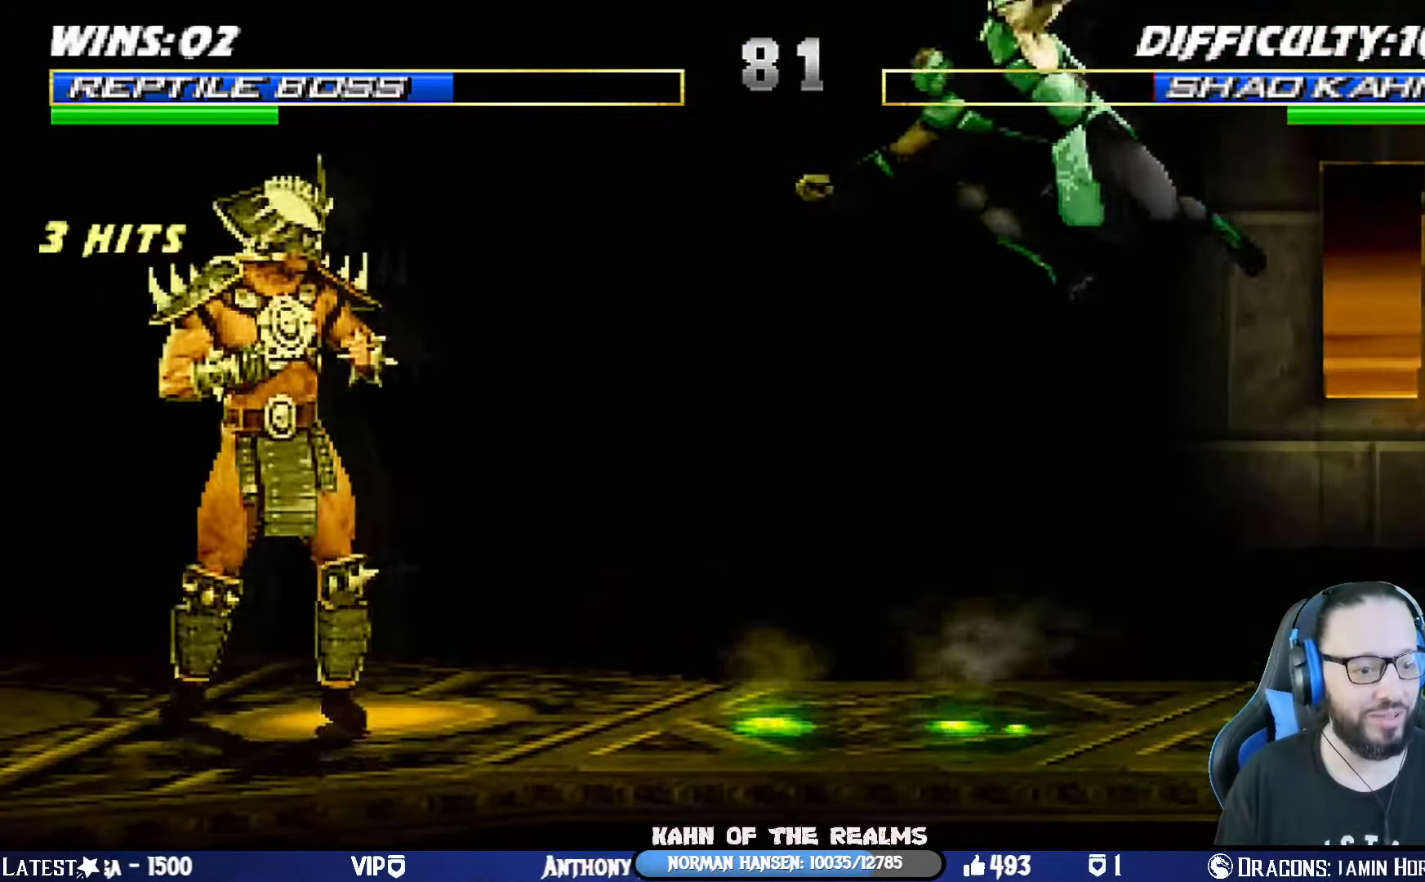
{"buttons": ["TRIANGLE", "L1", "DPAD_UP", "DPAD_RIGHT"], "left_stick": "center", "right_stick": "center", "events": [[83, "SQUARE", "down"], [150, "SQUARE", "up"], [217, "DPAD_RIGHT", "down"], [217, "DPAD_UP", "down"], [384, "TRIANGLE", "down"]]}
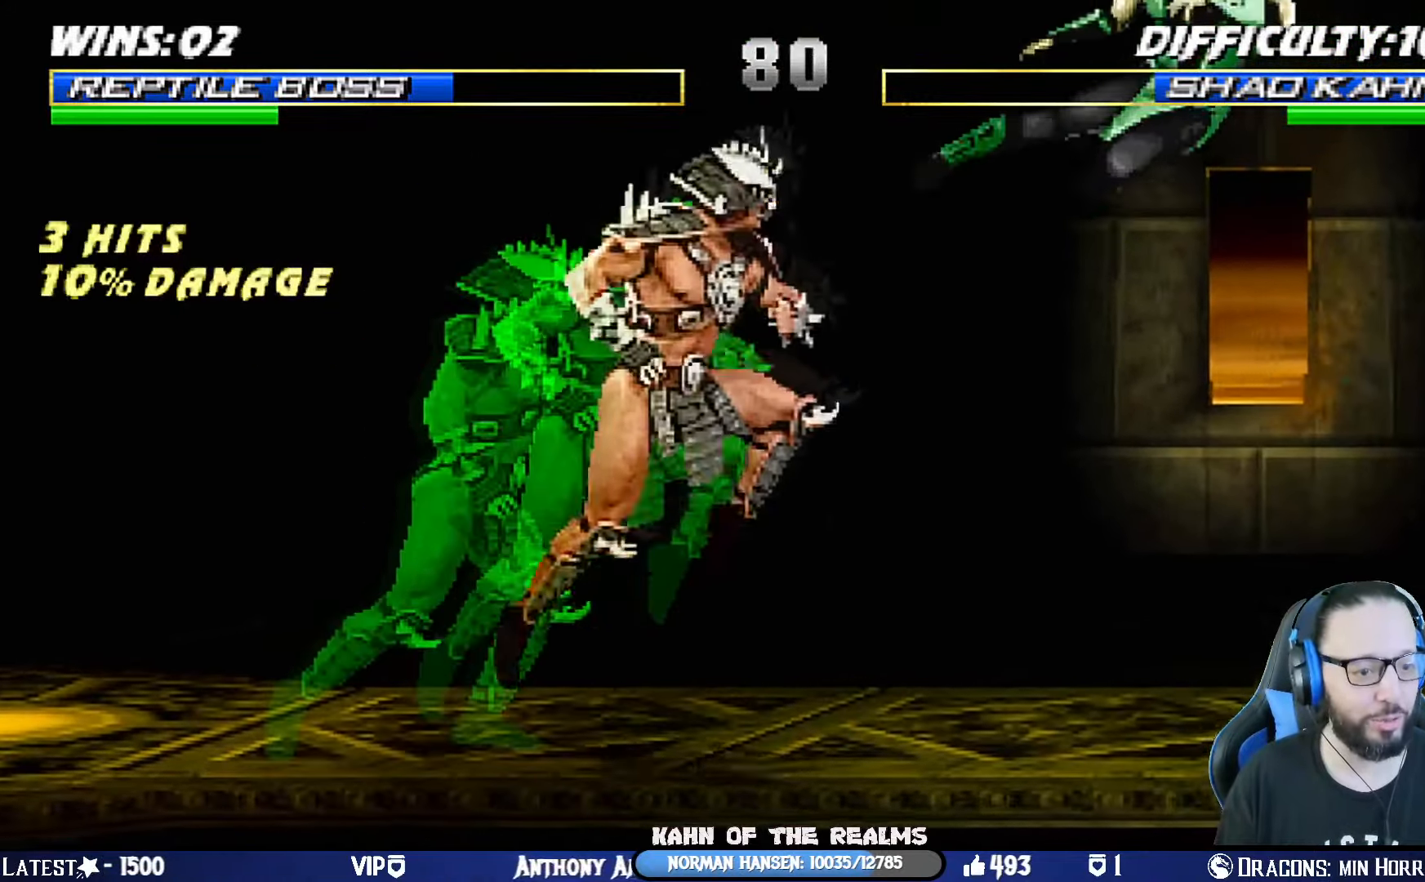
{"buttons": ["DPAD_LEFT"], "left_stick": "center", "right_stick": "center", "events": [[16, "DPAD_UP", "up"], [33, "DPAD_RIGHT", "up"], [33, "L1", "up"], [33, "TRIANGLE", "up"], [133, "DPAD_LEFT", "down"], [217, "DPAD_LEFT", "up"], [267, "DPAD_LEFT", "down"], [300, "SQUARE", "down"], [317, "CROSS", "down"], [400, "DPAD_LEFT", "up"], [433, "SQUARE", "up"], [450, "CROSS", "up"], [467, "DPAD_LEFT", "down"]]}
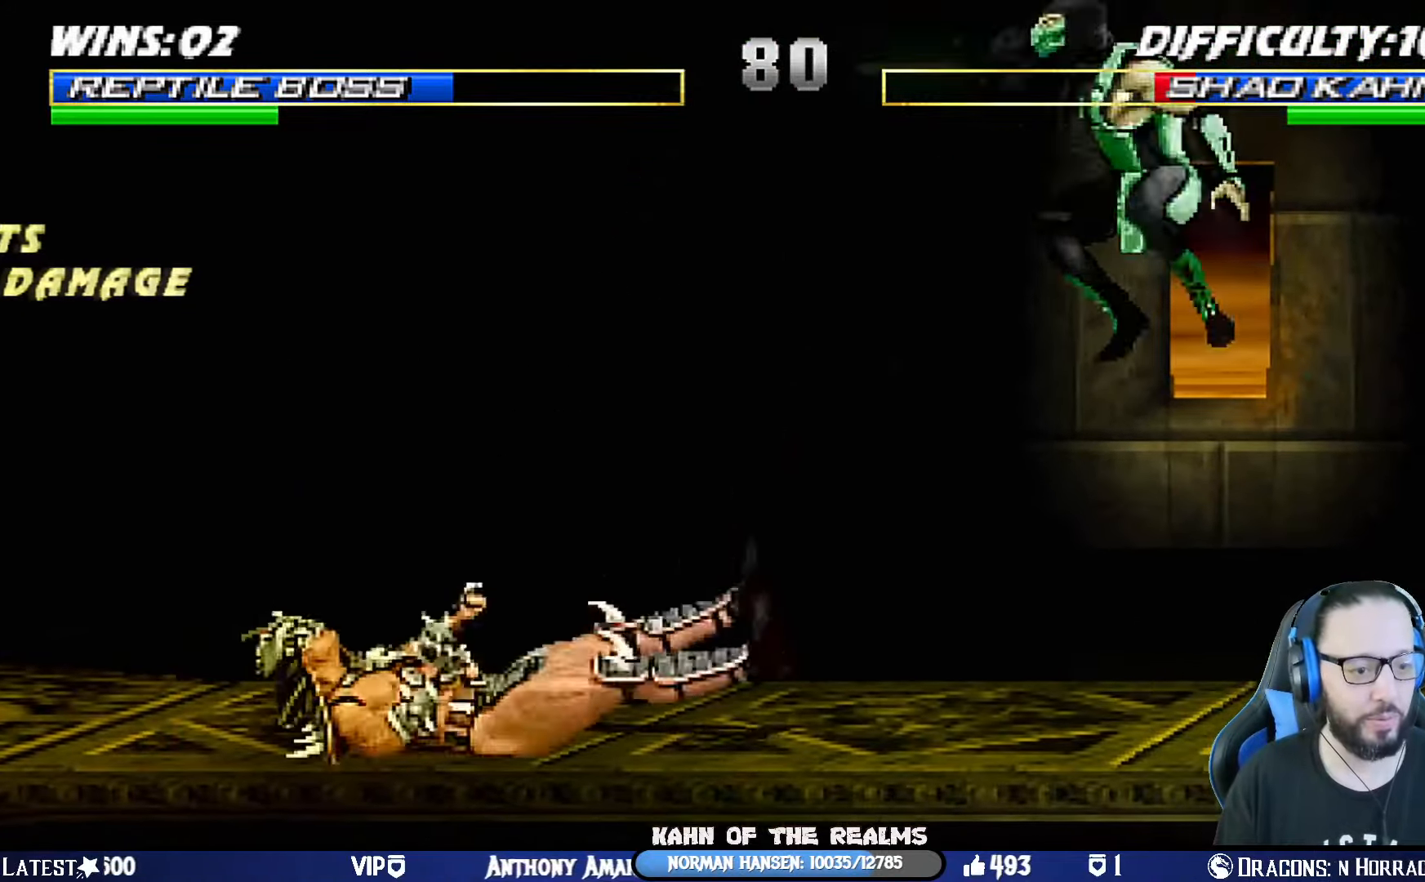
{"buttons": ["DPAD_LEFT"], "left_stick": "center", "right_stick": "center", "events": [[17, "CROSS", "down"], [34, "SQUARE", "down"], [84, "DPAD_LEFT", "up"], [100, "DPAD_LEFT", "down"], [250, "CROSS", "up"], [250, "SQUARE", "up"], [267, "DPAD_LEFT", "up"], [334, "CROSS", "down"], [334, "SQUARE", "down"], [384, "CROSS", "up"], [384, "SQUARE", "up"], [434, "DPAD_LEFT", "down"]]}
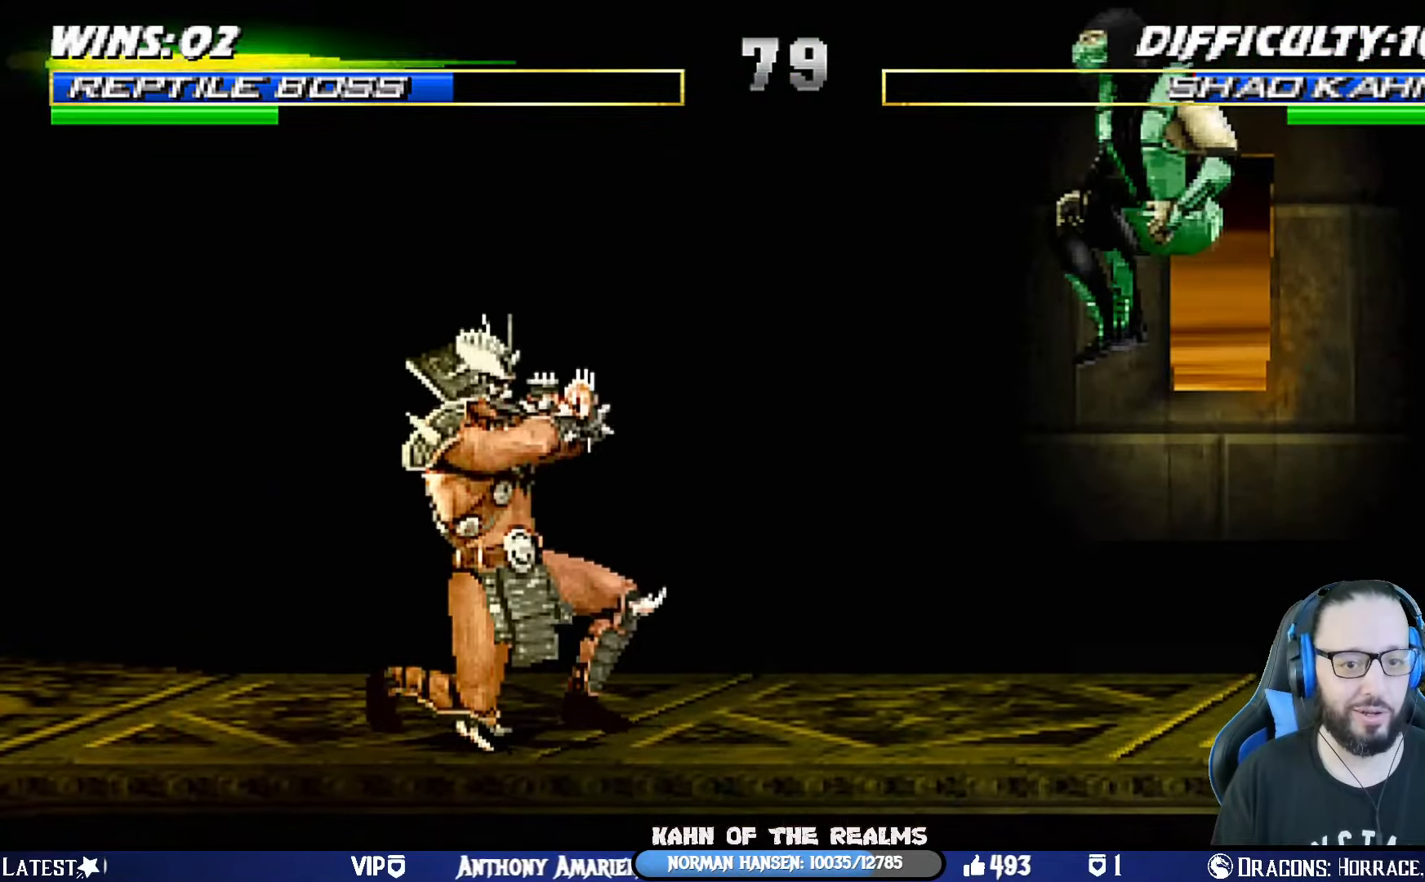
{"buttons": [], "left_stick": "center", "right_stick": "center", "events": [[66, "DPAD_LEFT", "up"], [116, "DPAD_LEFT", "down"], [166, "CROSS", "down"], [166, "SQUARE", "down"], [283, "CROSS", "up"], [283, "SQUARE", "up"], [333, "CROSS", "down"], [333, "SQUARE", "down"], [450, "DPAD_LEFT", "up"], [500, "CROSS", "up"], [500, "SQUARE", "up"]]}
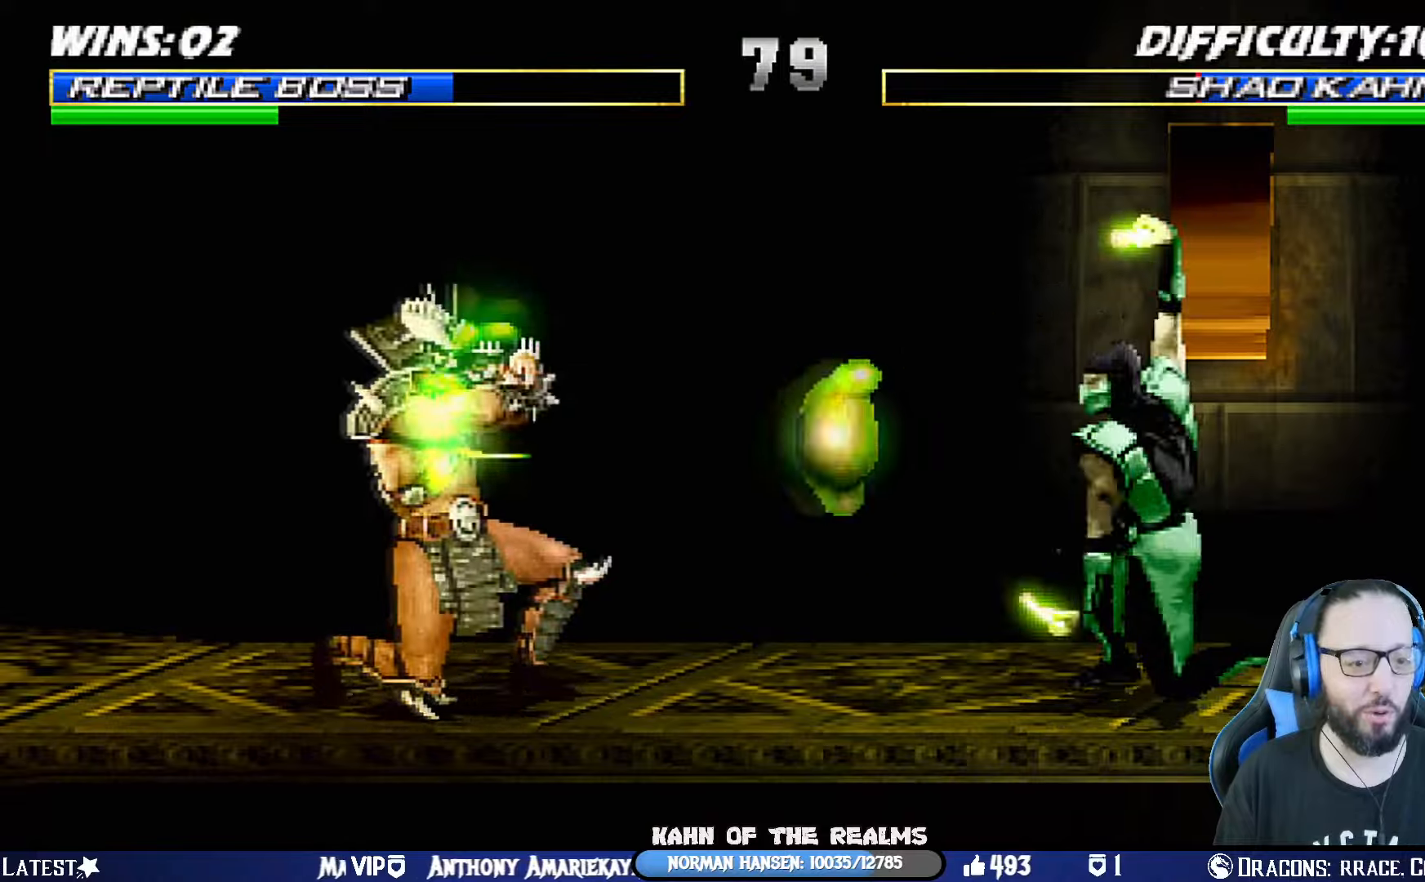
{"buttons": ["DPAD_RIGHT"], "left_stick": "center", "right_stick": "center", "events": [[117, "DPAD_RIGHT", "down"], [217, "DPAD_RIGHT", "up"], [267, "DPAD_RIGHT", "down"], [384, "CROSS", "down"], [384, "SQUARE", "down"], [468, "SQUARE", "up"], [484, "CROSS", "up"]]}
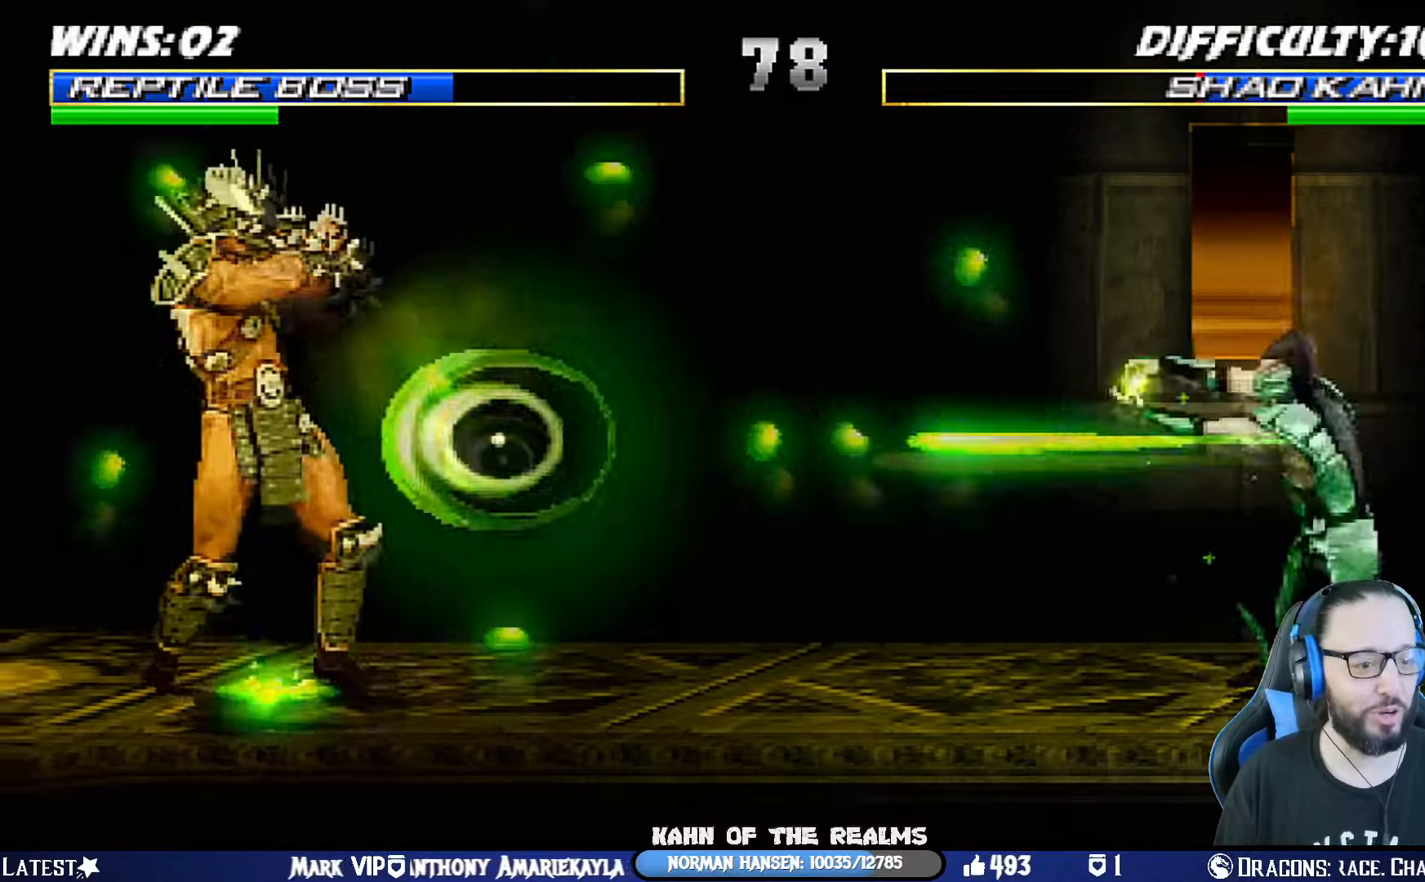
{"buttons": ["L1", "DPAD_LEFT"], "left_stick": "center", "right_stick": "center", "events": [[17, "SQUARE", "down"], [33, "CROSS", "down"], [100, "DPAD_RIGHT", "up"], [167, "SQUARE", "up"], [183, "CROSS", "up"], [484, "DPAD_LEFT", "down"], [484, "L1", "down"]]}
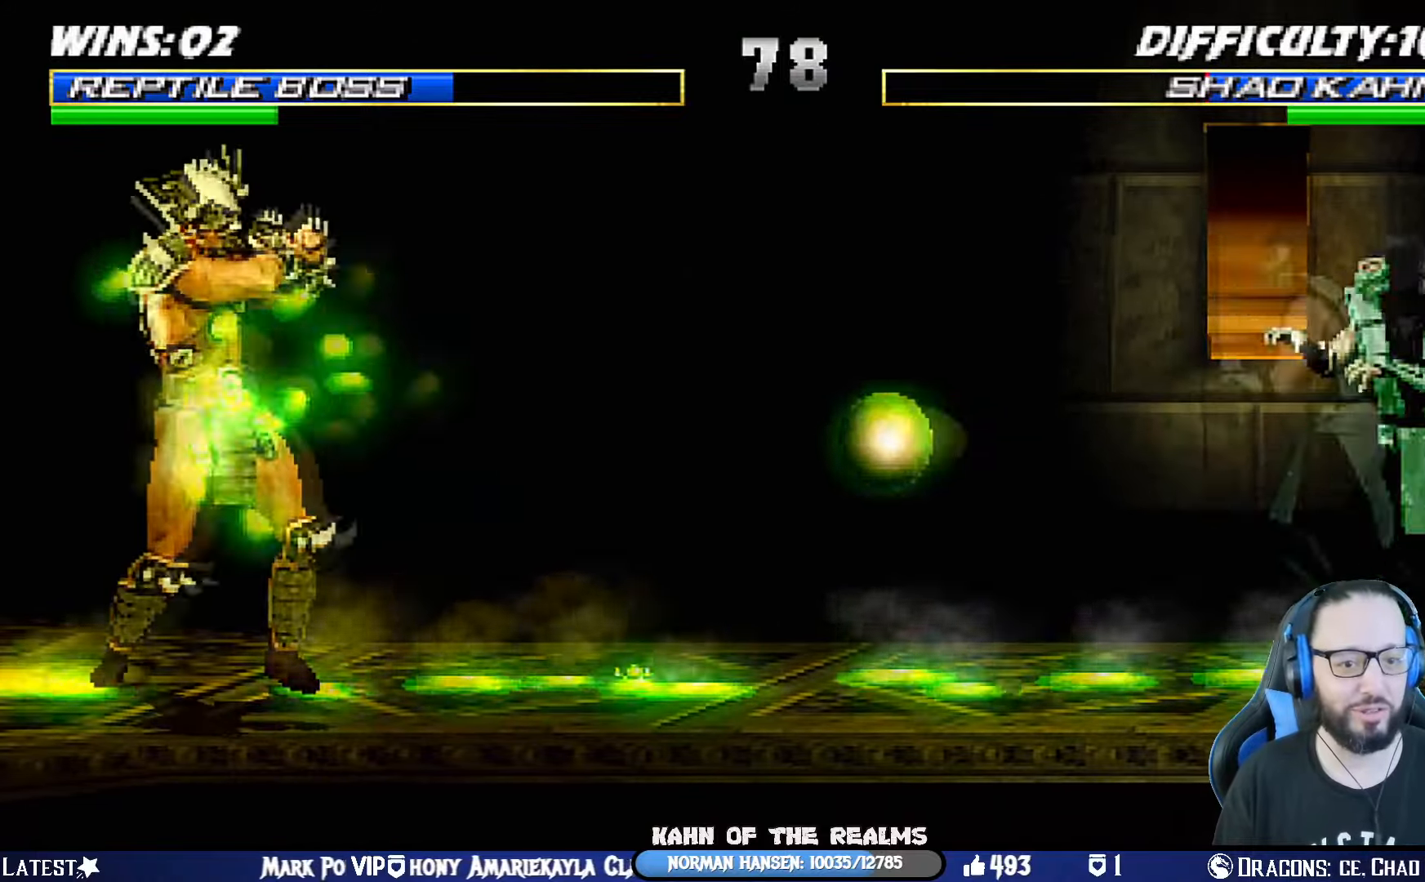
{"buttons": ["L1"], "left_stick": "center", "right_stick": "center", "events": [[267, "DPAD_UP", "down"], [468, "DPAD_LEFT", "up"], [468, "DPAD_UP", "up"]]}
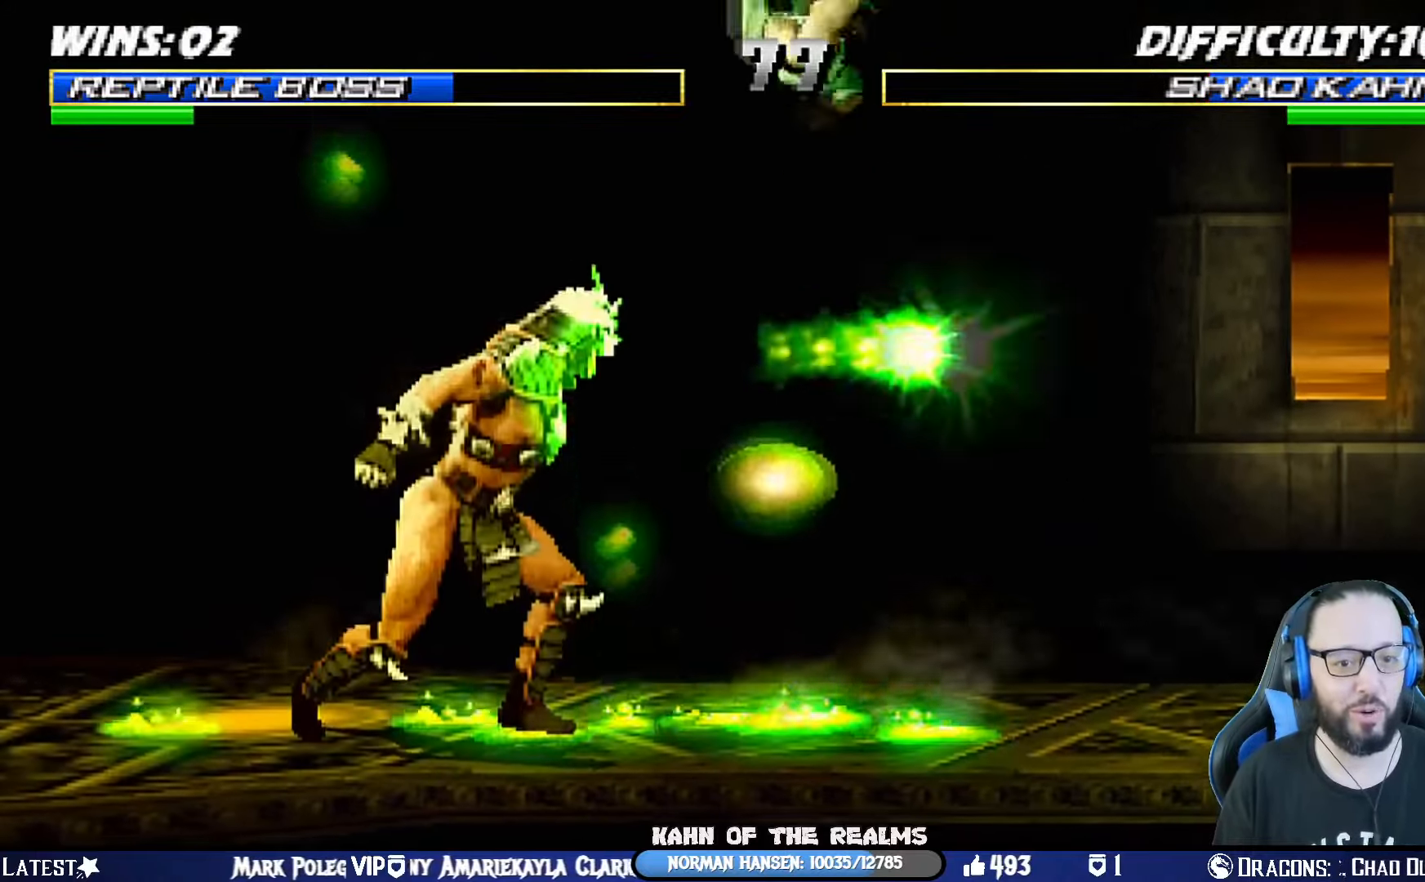
{"buttons": ["CROSS", "SQUARE", "L1", "DPAD_DOWN"], "left_stick": "center", "right_stick": "center", "events": [[67, "SQUARE", "down"], [117, "DPAD_DOWN", "down"], [183, "SQUARE", "up"], [250, "SQUARE", "down"], [334, "SQUARE", "up"], [434, "SQUARE", "down"], [500, "CROSS", "down"]]}
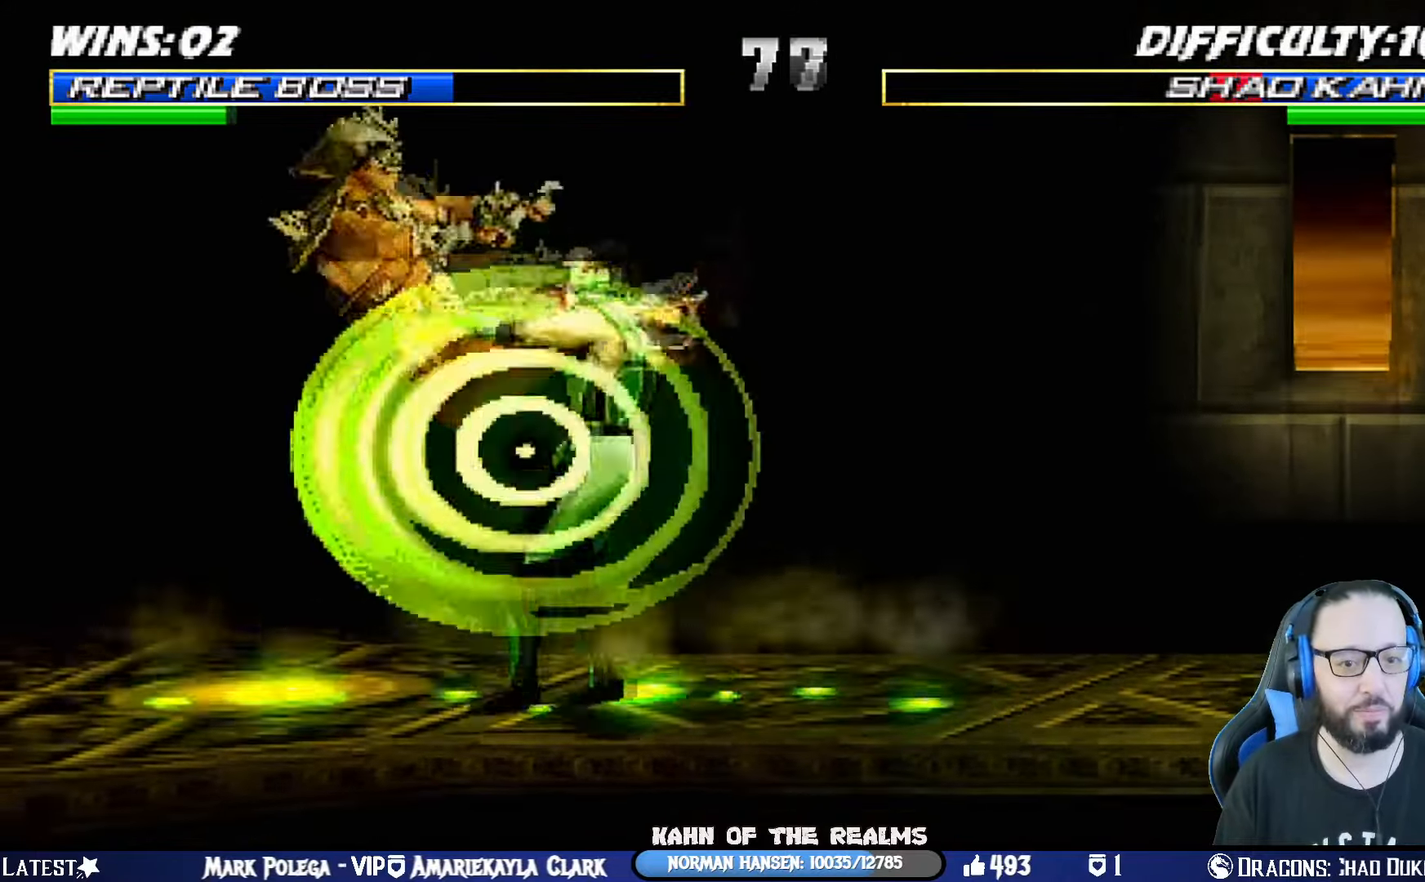
{"buttons": ["L1", "DPAD_UP", "DPAD_LEFT"], "left_stick": "center", "right_stick": "center"}
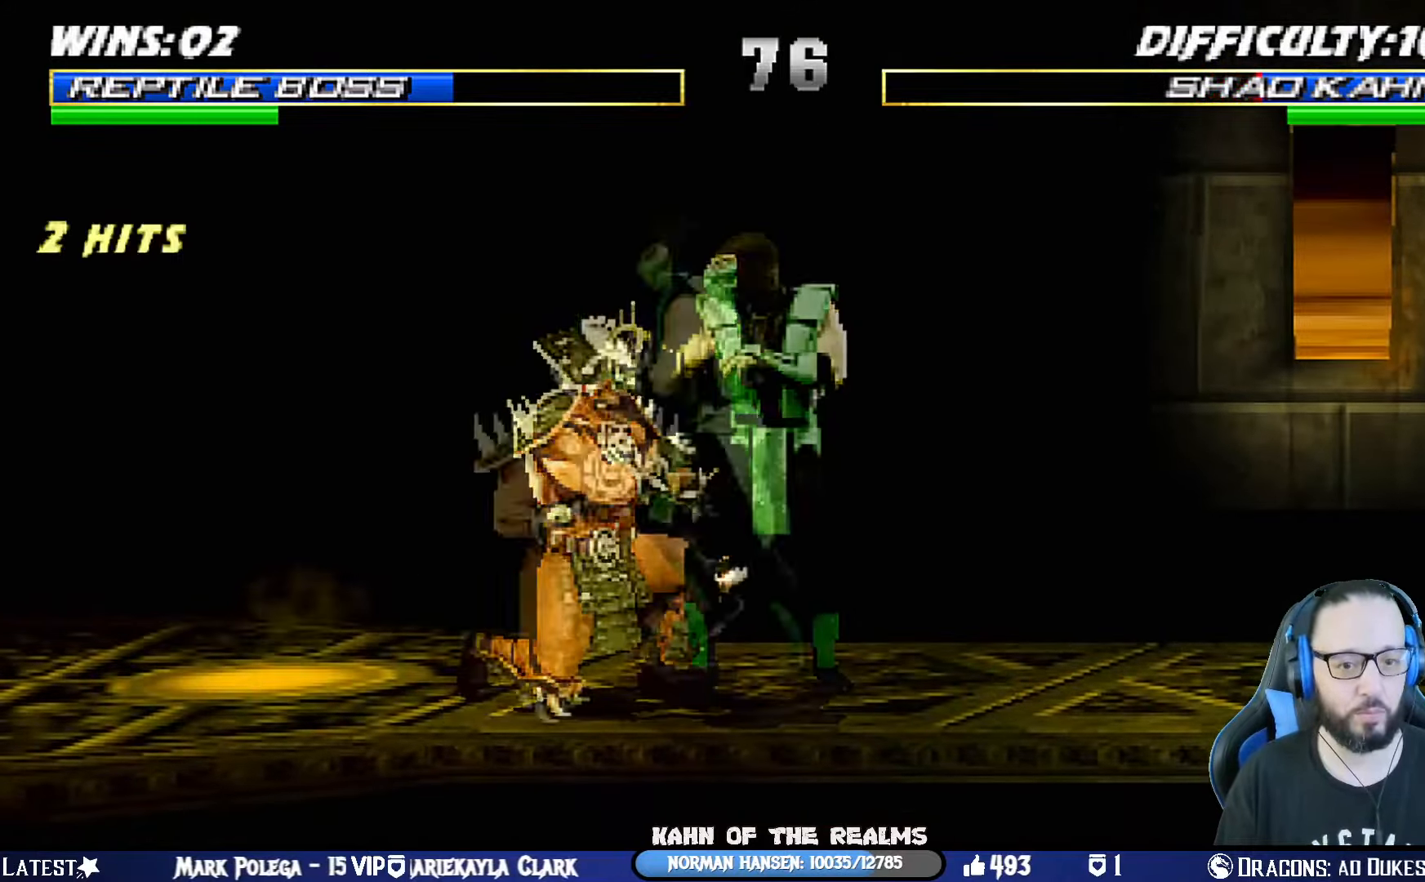
{"buttons": ["CROSS", "SQUARE", "R1", "DPAD_DOWN", "DPAD_RIGHT"], "left_stick": "center", "right_stick": "center", "events": [[317, "DPAD_LEFT", "up"], [334, "DPAD_UP", "up"], [367, "SQUARE", "down"], [417, "CROSS", "down"], [434, "DPAD_DOWN", "down"], [467, "L1", "up"], [467, "R1", "down"], [500, "DPAD_RIGHT", "down"]]}
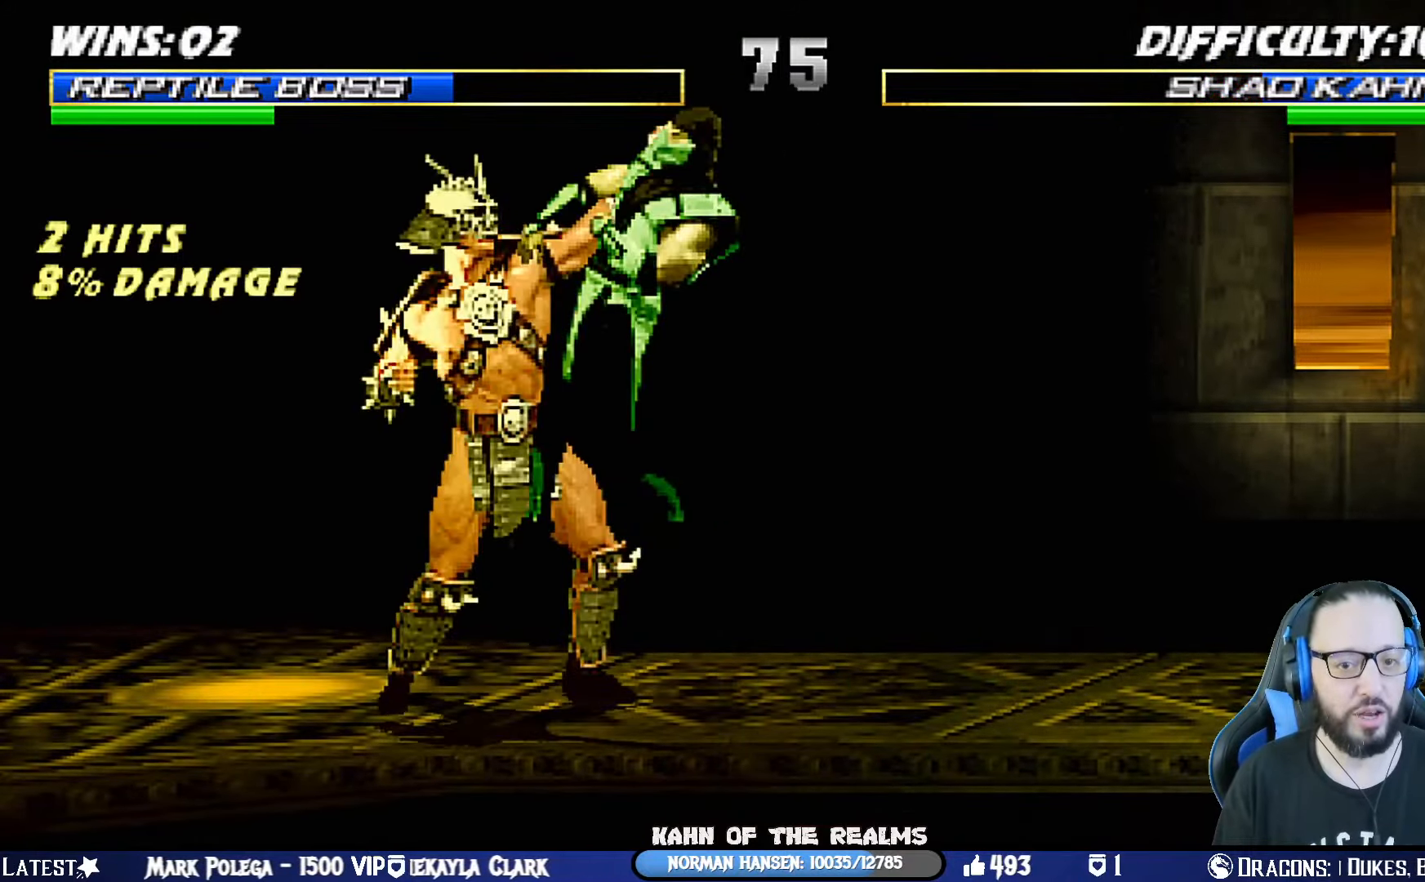
{"buttons": ["L1", "DPAD_RIGHT"], "left_stick": "center", "right_stick": "center", "events": [[17, "CIRCLE", "down"], [34, "DPAD_DOWN", "up"], [67, "DPAD_DOWN", "down"], [67, "L1", "down"], [117, "CIRCLE", "up"], [134, "CROSS", "up"], [134, "SQUARE", "up"], [184, "R1", "up"], [201, "CROSS", "down"], [201, "R1", "down"], [217, "SQUARE", "down"], [234, "CIRCLE", "down"], [251, "TRIANGLE", "down"], [401, "CROSS", "up"], [418, "SQUARE", "up"], [468, "TRIANGLE", "up"], [484, "CIRCLE", "up"], [484, "DPAD_DOWN", "up"], [484, "R1", "up"]]}
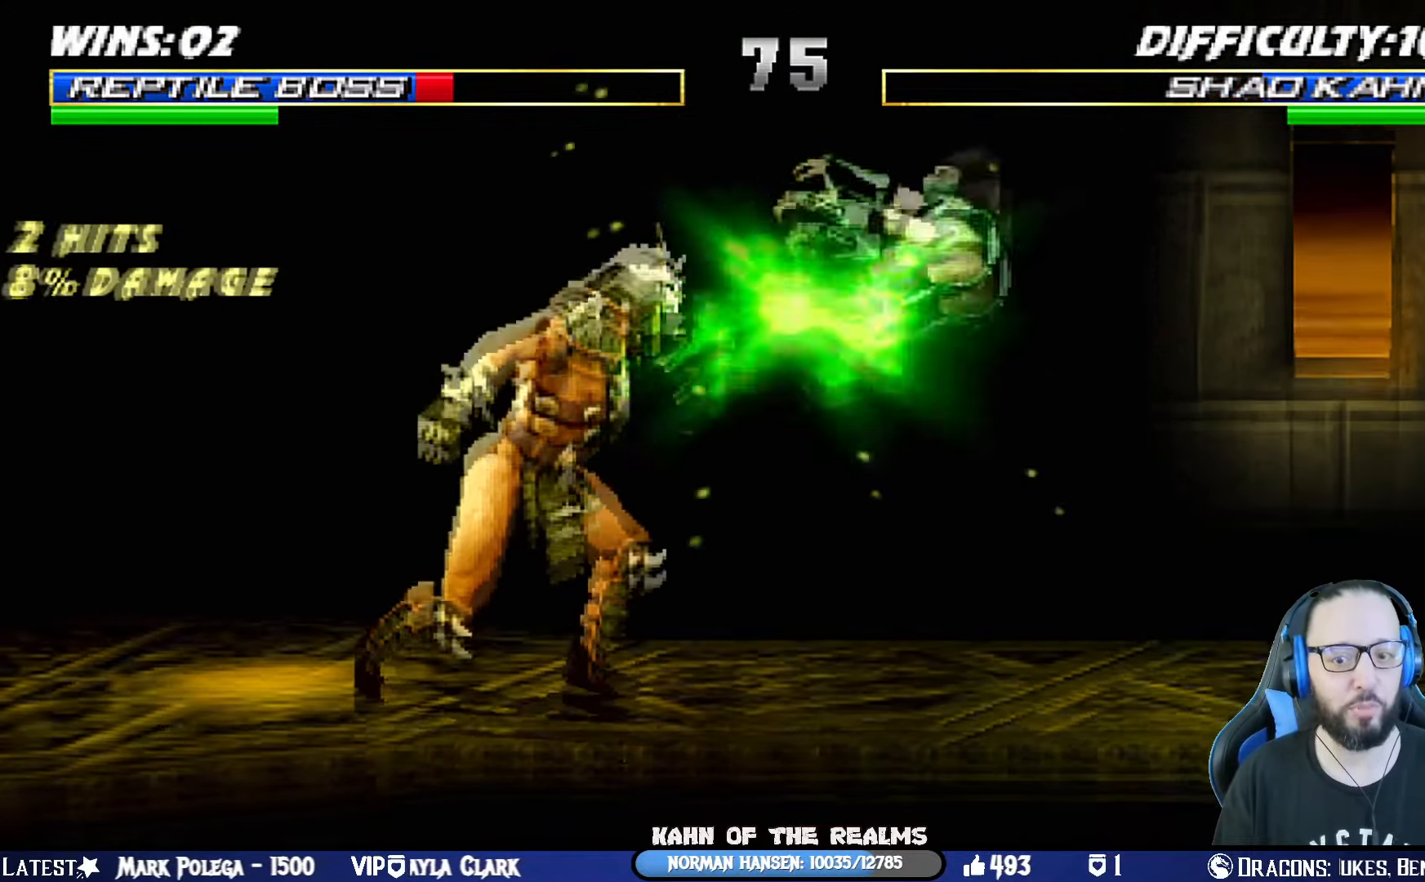
{"buttons": ["L1", "DPAD_UP", "DPAD_RIGHT"], "left_stick": "center", "right_stick": "center", "events": [[17, "DPAD_RIGHT", "up"], [33, "L1", "up"], [334, "DPAD_RIGHT", "down"], [350, "DPAD_UP", "down"], [350, "L1", "down"]]}